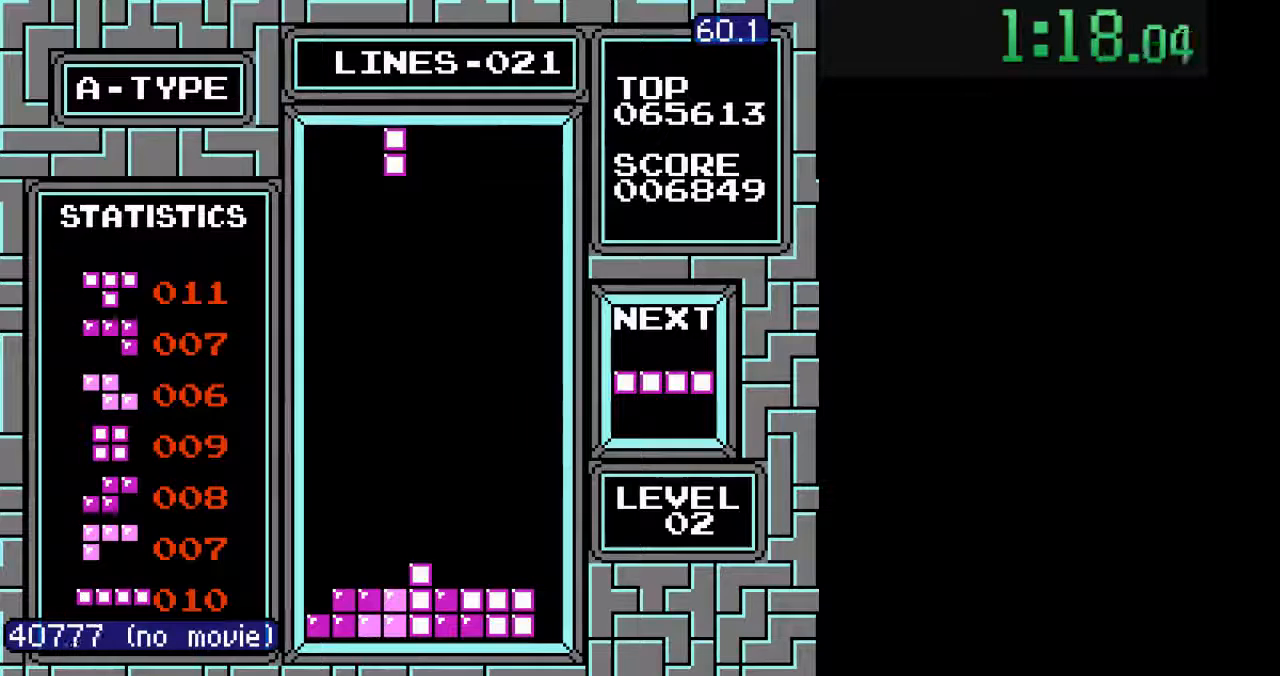
Gameplay with a controller (Nintendo layout); each line is a JSON object with the inputs held at the frame after it. "events" lists button and stick changes between this image and that frame as [ms after this image, input, new state], when the widget could be followed in between. Not read: L3 R3.
{"buttons": ["DPAD_DOWN"], "events": [[67, "DPAD_LEFT", "up"], [133, "DPAD_LEFT", "down"], [200, "DPAD_LEFT", "up"], [233, "DPAD_LEFT", "down"], [333, "DPAD_LEFT", "up"], [467, "DPAD_DOWN", "down"]]}
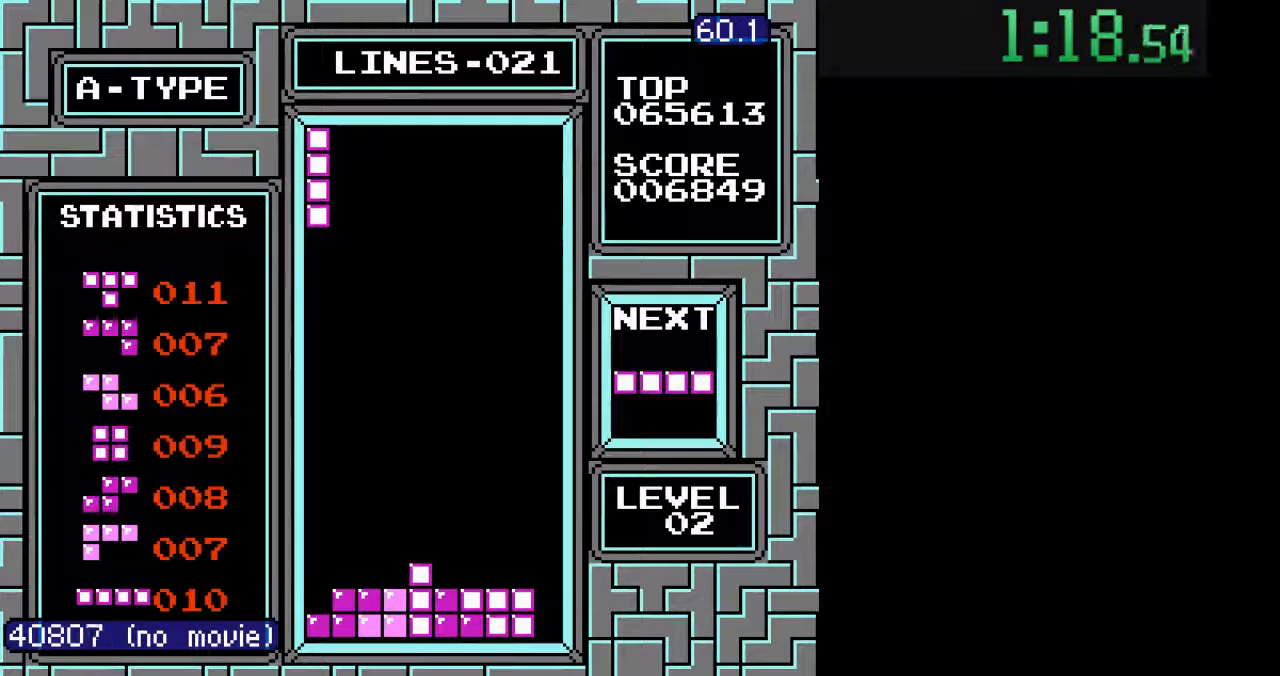
{"buttons": ["DPAD_DOWN"], "events": []}
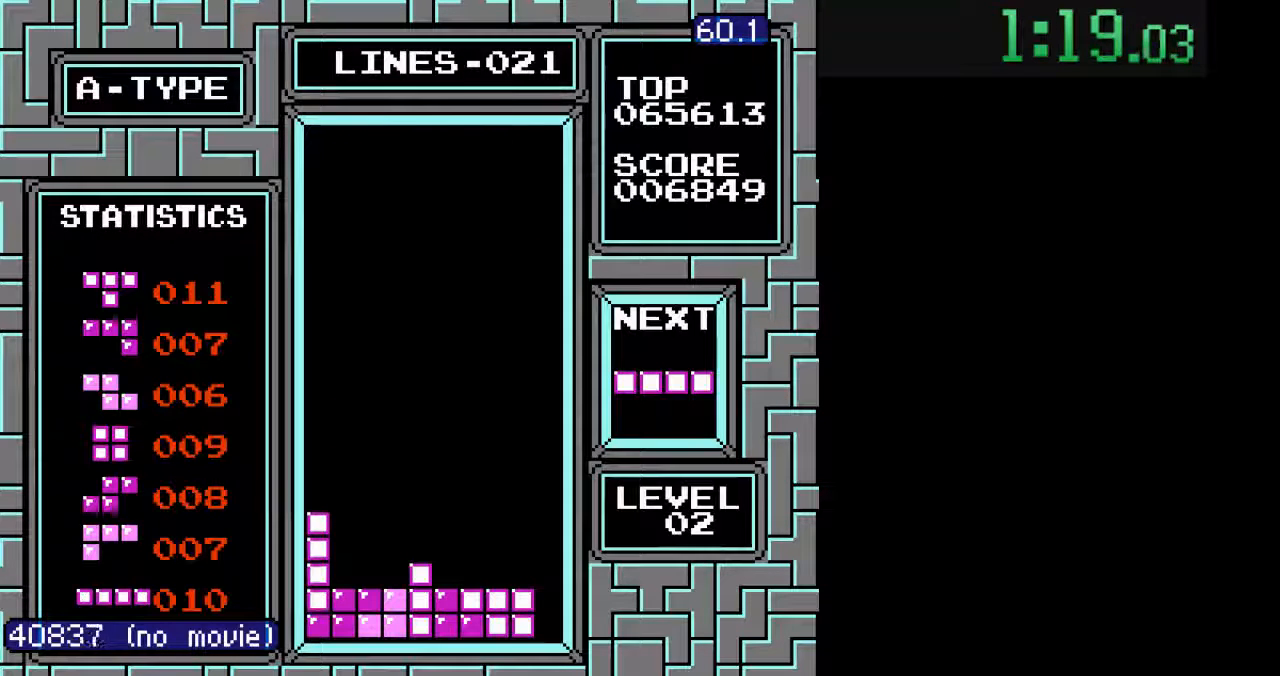
{"buttons": ["DPAD_RIGHT"], "events": [[167, "DPAD_DOWN", "up"], [233, "DPAD_RIGHT", "down"], [333, "B", "down"], [367, "DPAD_RIGHT", "up"], [433, "B", "up"], [500, "DPAD_RIGHT", "down"]]}
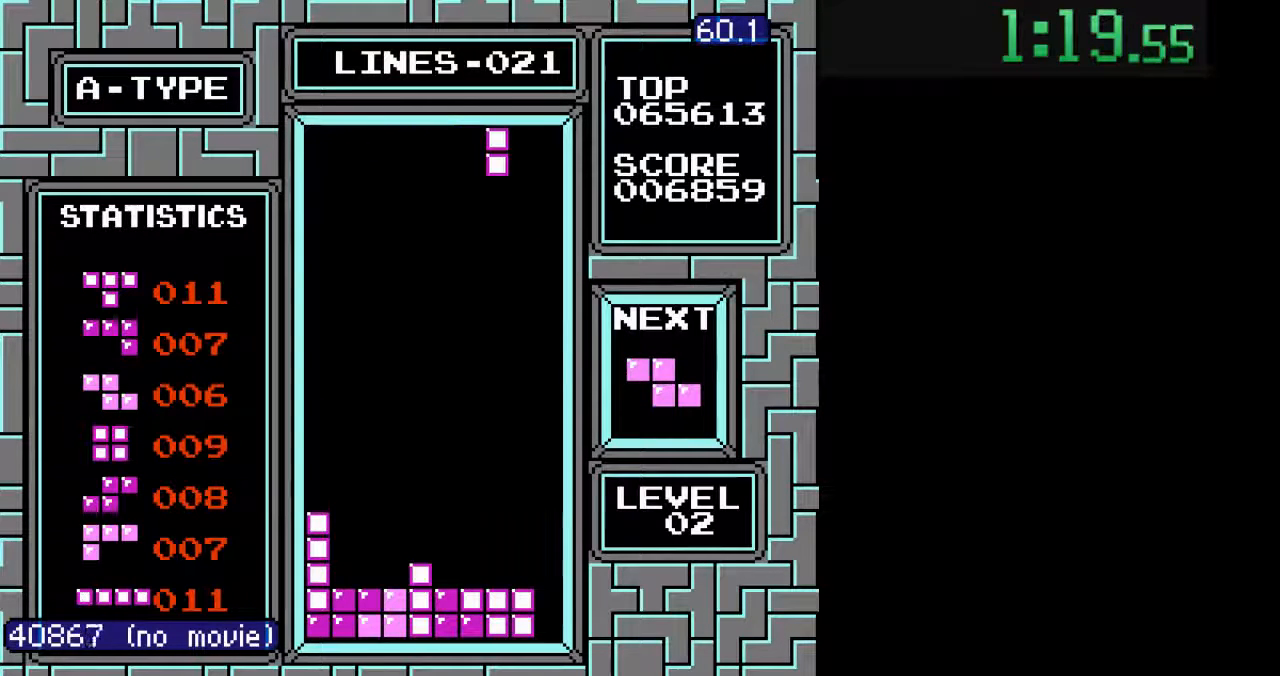
{"buttons": ["DPAD_DOWN"], "events": [[100, "DPAD_DOWN", "down"], [100, "DPAD_RIGHT", "up"], [367, "B", "down"], [400, "DPAD_DOWN", "up"], [467, "B", "up"], [467, "DPAD_DOWN", "down"]]}
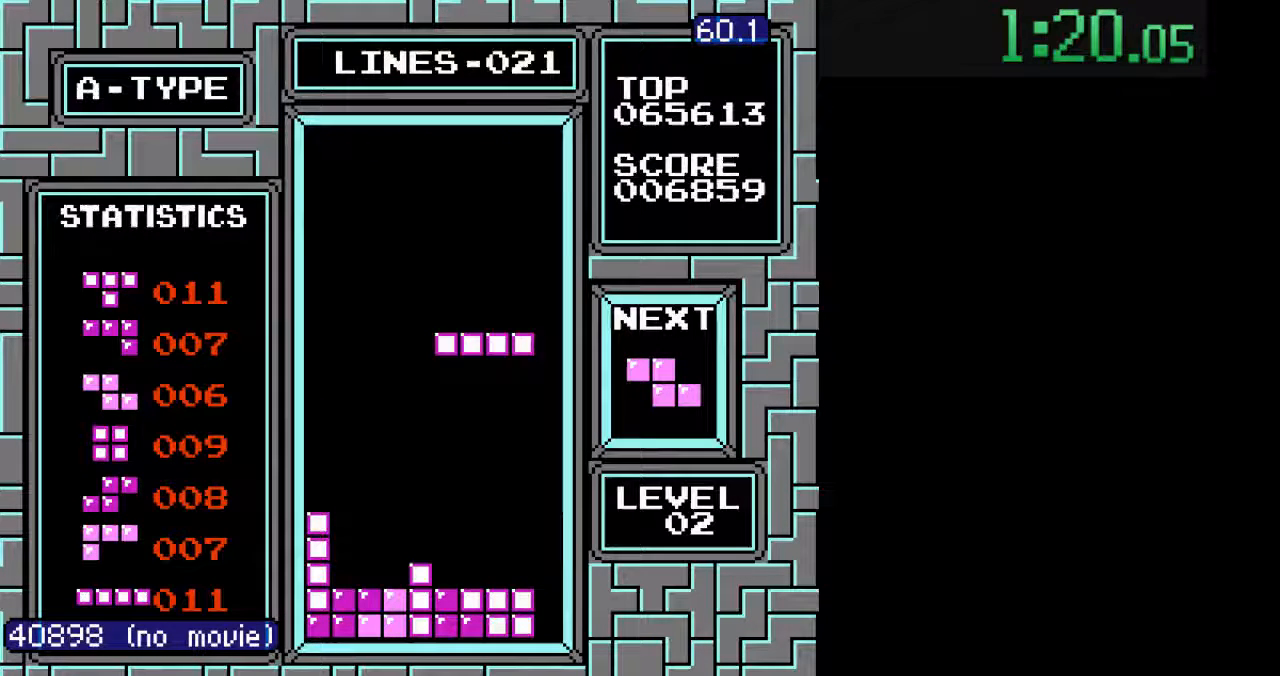
{"buttons": ["DPAD_DOWN"], "events": []}
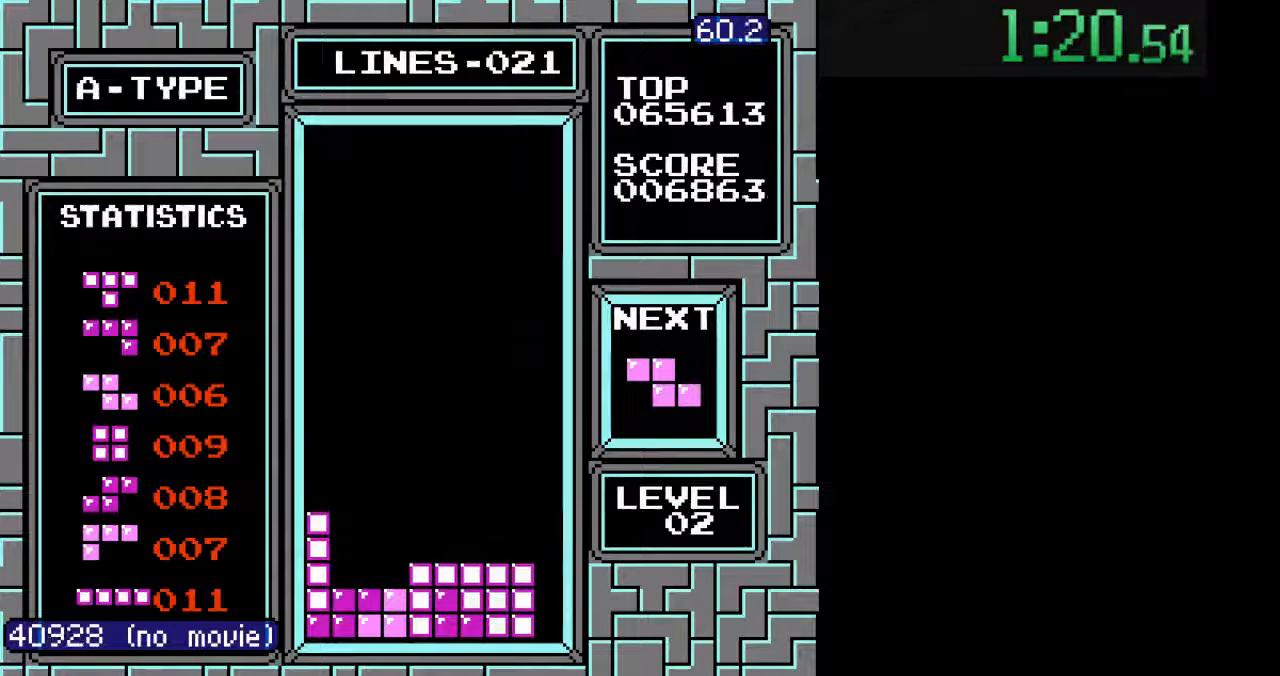
{"buttons": ["DPAD_DOWN"], "events": [[33, "DPAD_DOWN", "up"], [100, "B", "down"], [100, "DPAD_LEFT", "down"], [167, "B", "up"], [200, "DPAD_LEFT", "up"], [267, "DPAD_LEFT", "down"], [333, "DPAD_LEFT", "up"], [400, "DPAD_DOWN", "down"]]}
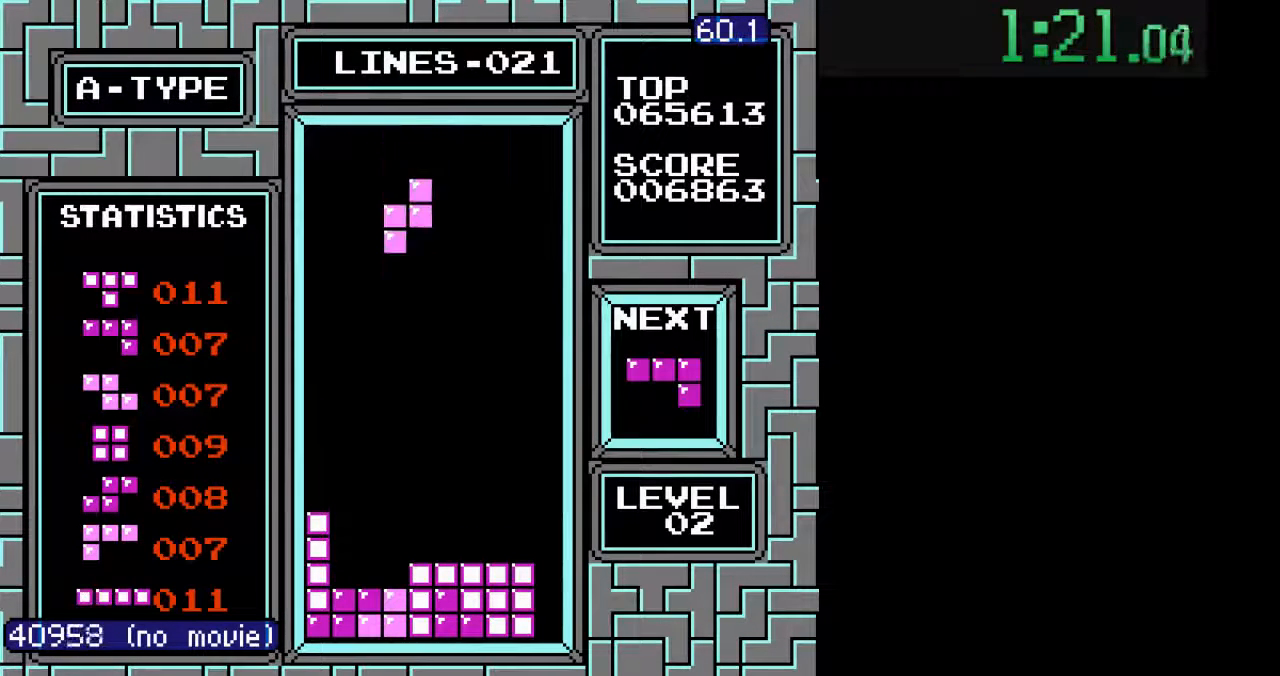
{"buttons": ["DPAD_DOWN"], "events": []}
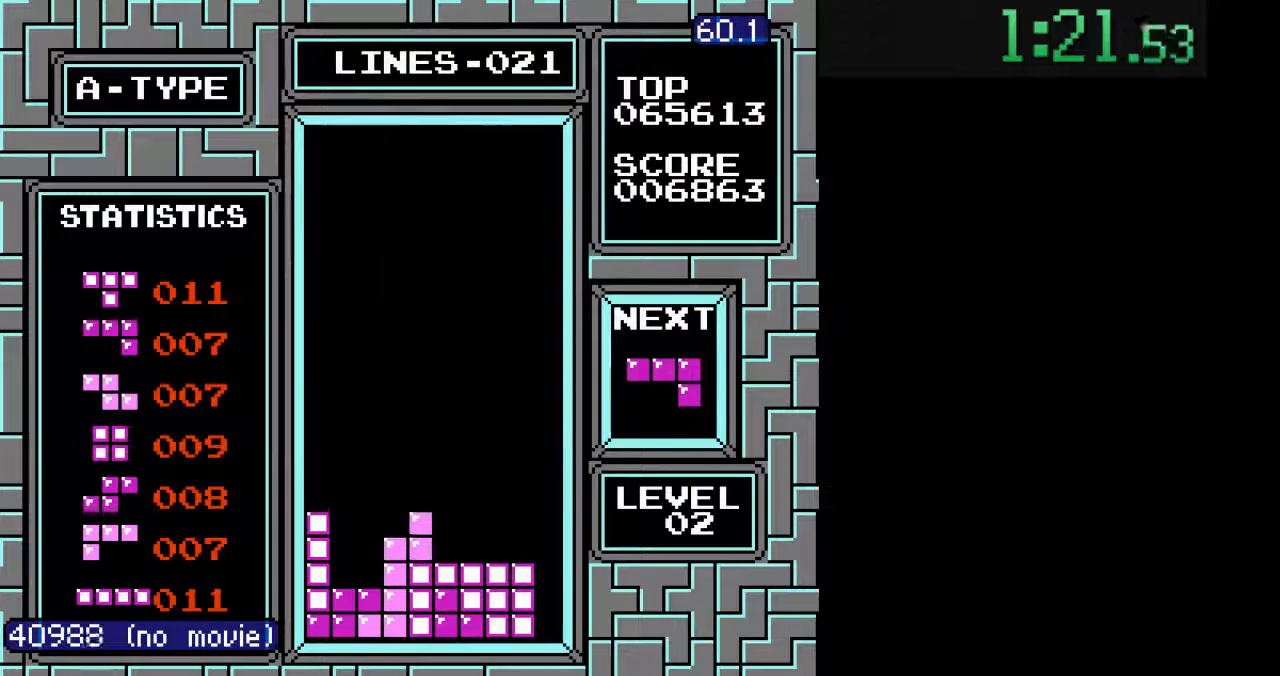
{"buttons": [], "events": [[133, "DPAD_DOWN", "up"], [200, "A", "down"], [233, "DPAD_LEFT", "down"], [300, "A", "up"], [300, "DPAD_LEFT", "up"], [367, "DPAD_LEFT", "down"], [433, "DPAD_LEFT", "up"]]}
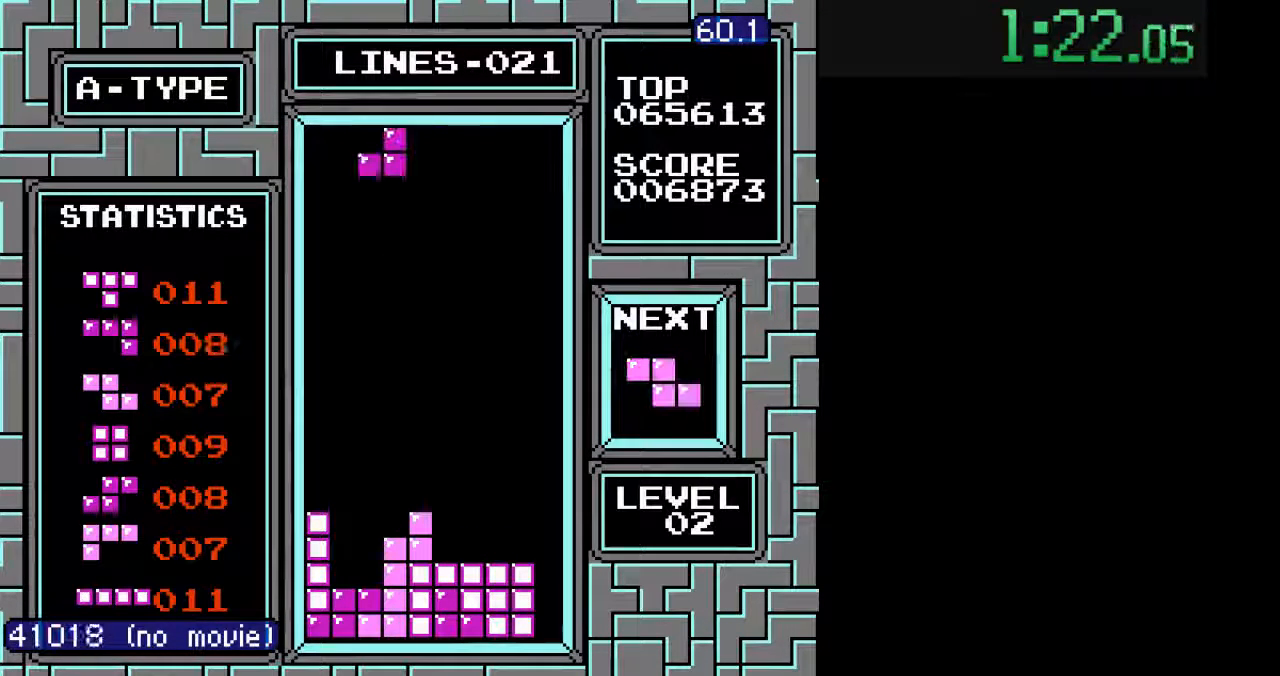
{"buttons": ["DPAD_DOWN"], "events": [[33, "DPAD_LEFT", "down"], [100, "DPAD_LEFT", "up"], [167, "DPAD_DOWN", "down"]]}
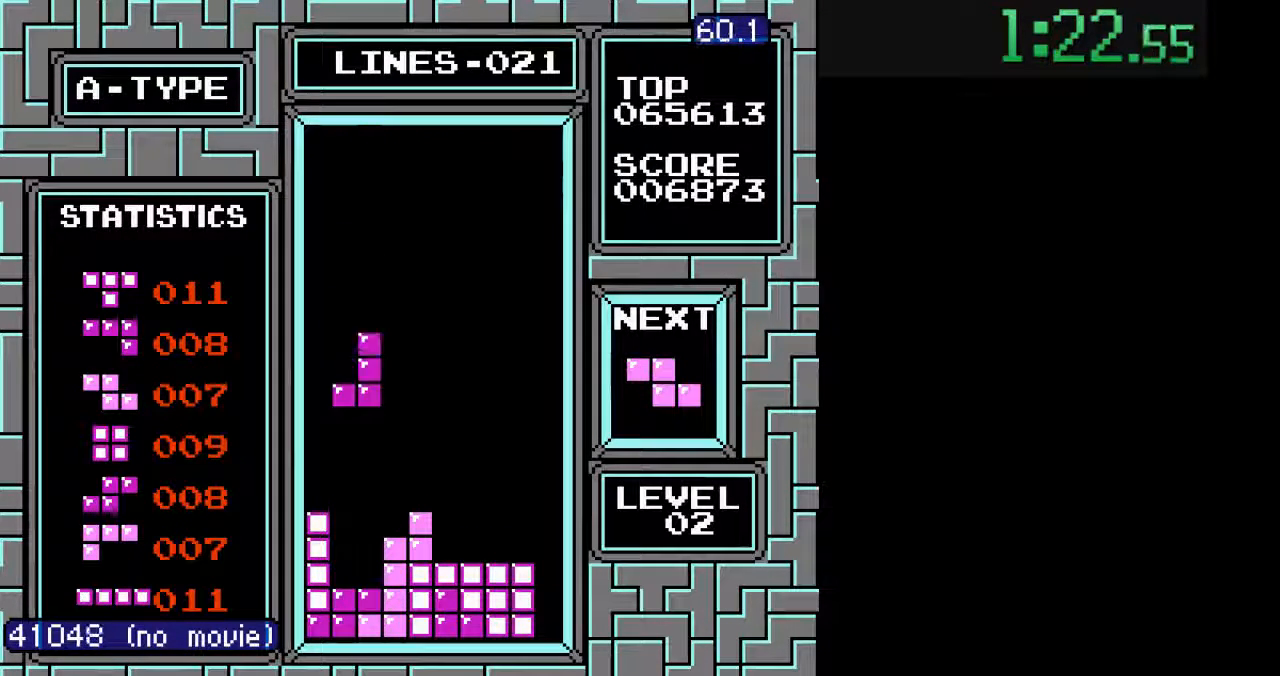
{"buttons": ["B", "DPAD_LEFT"], "events": [[367, "DPAD_DOWN", "up"], [467, "B", "down"], [467, "DPAD_LEFT", "down"]]}
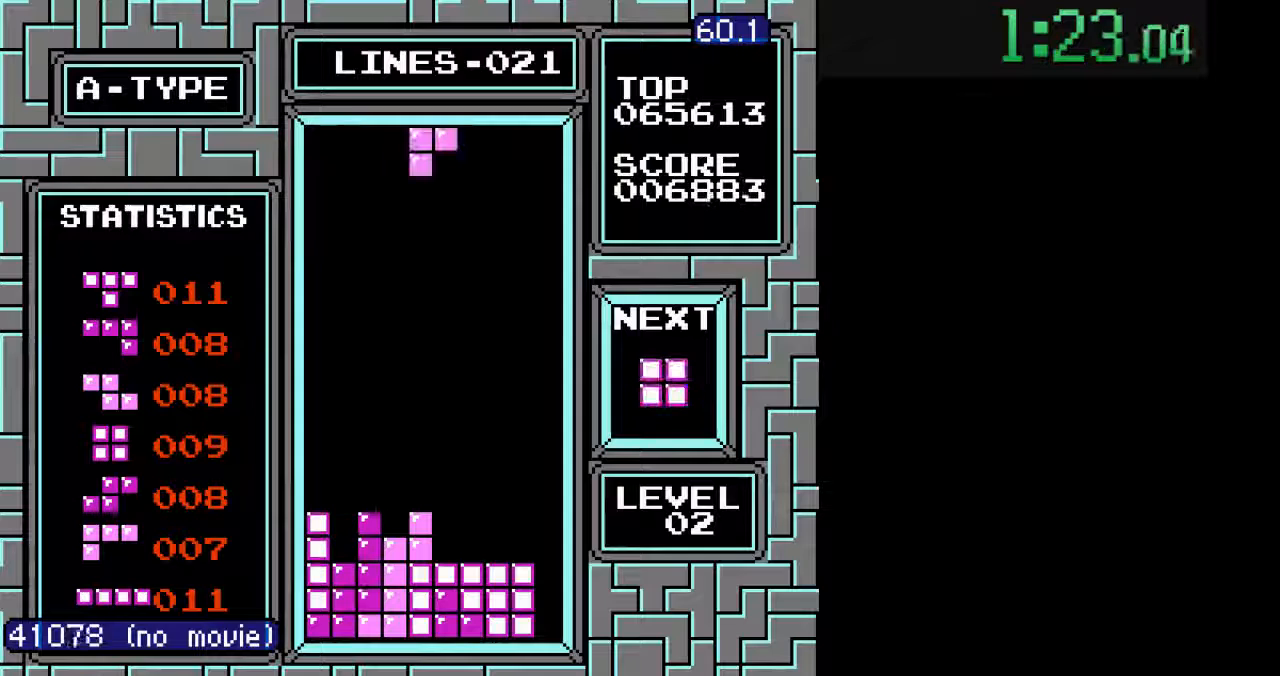
{"buttons": ["DPAD_DOWN"], "events": [[33, "DPAD_LEFT", "up"], [67, "B", "up"], [133, "DPAD_LEFT", "down"], [200, "DPAD_LEFT", "up"], [300, "DPAD_DOWN", "down"]]}
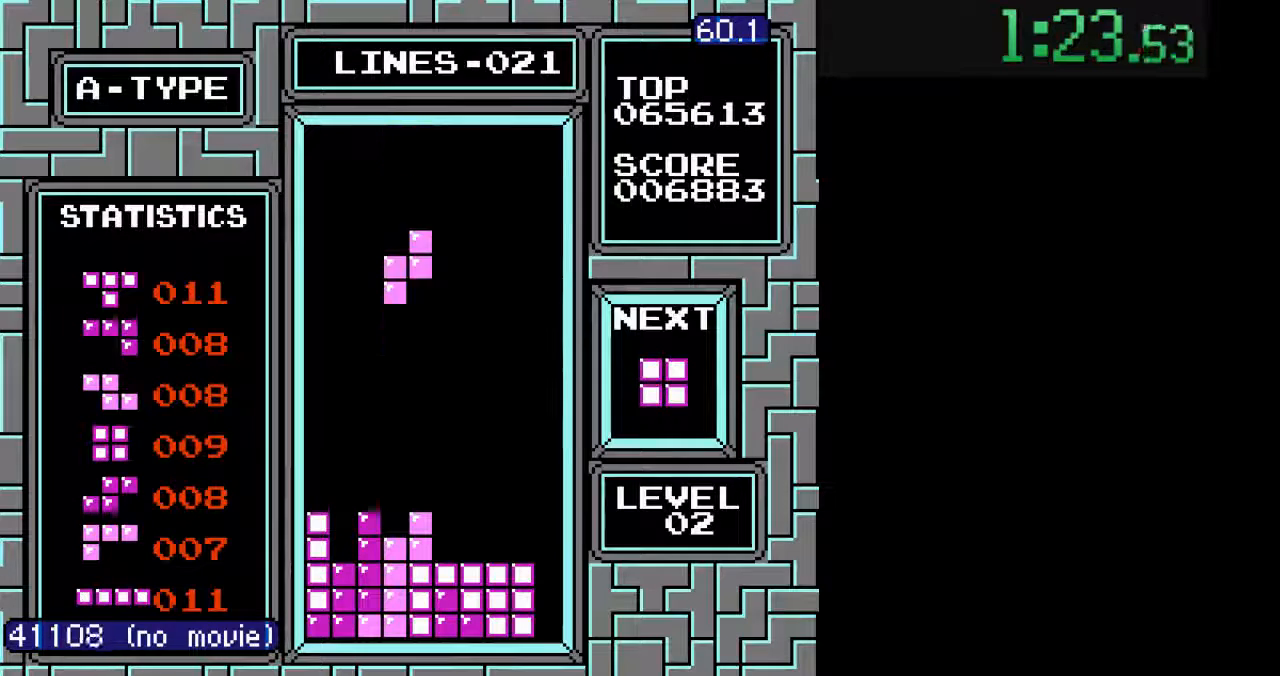
{"buttons": [], "events": [[467, "DPAD_DOWN", "up"]]}
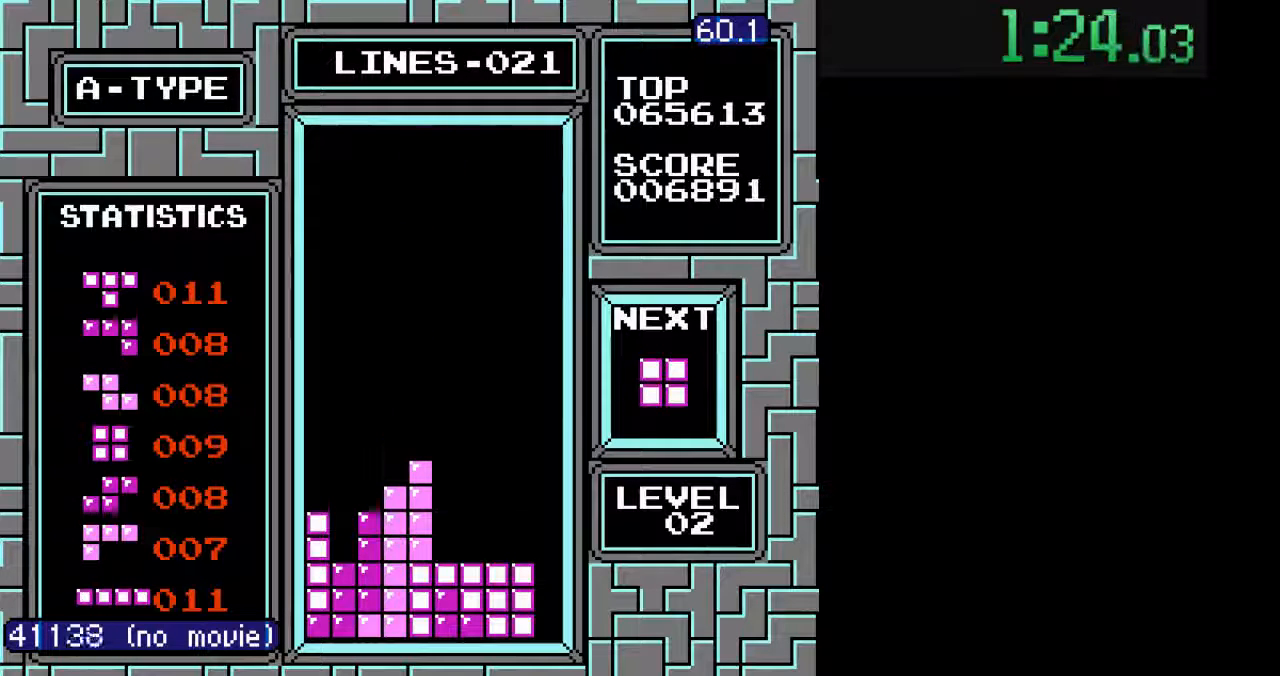
{"buttons": ["DPAD_DOWN"], "events": [[67, "DPAD_RIGHT", "down"], [167, "DPAD_RIGHT", "up"], [200, "DPAD_DOWN", "down"]]}
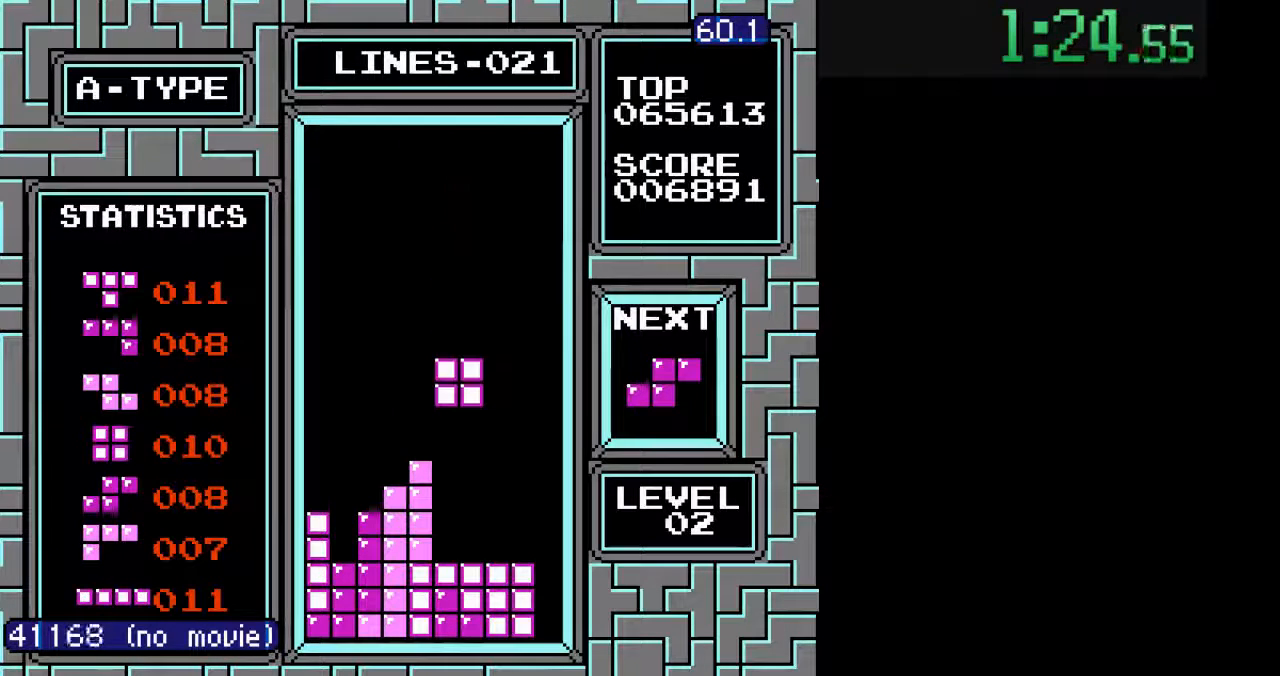
{"buttons": ["B"], "events": [[333, "DPAD_DOWN", "up"], [400, "DPAD_RIGHT", "down"], [433, "B", "down"], [500, "DPAD_RIGHT", "up"]]}
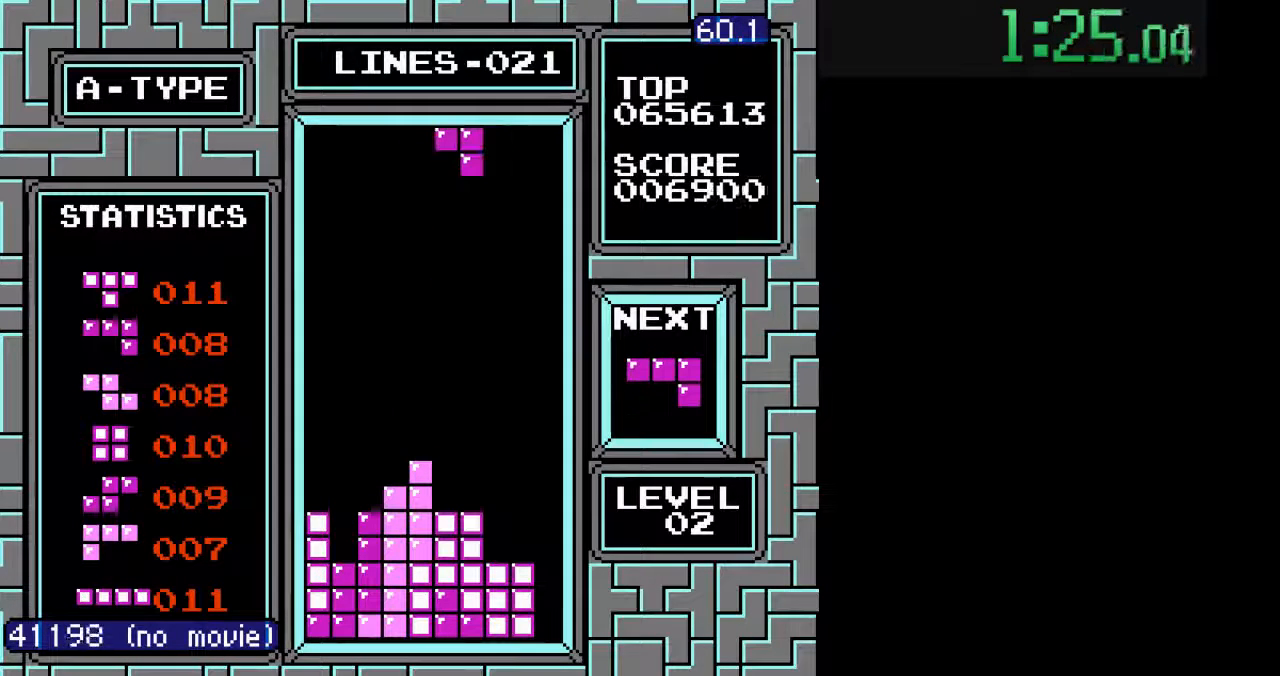
{"buttons": ["DPAD_DOWN"], "events": [[33, "B", "up"], [33, "DPAD_RIGHT", "down"], [133, "DPAD_RIGHT", "up"], [200, "DPAD_RIGHT", "down"], [267, "DPAD_RIGHT", "up"], [333, "DPAD_RIGHT", "down"], [433, "DPAD_RIGHT", "up"], [467, "DPAD_RIGHT", "down"], [500, "DPAD_DOWN", "down"], [500, "DPAD_RIGHT", "up"]]}
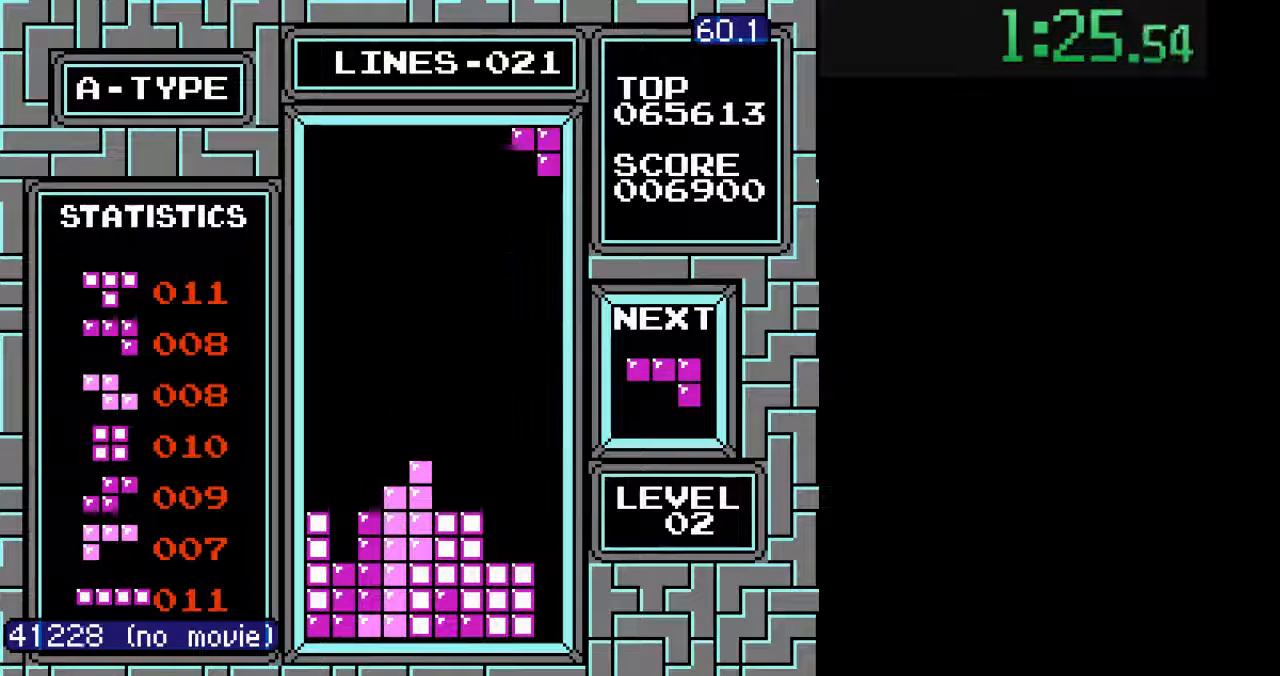
{"buttons": ["DPAD_DOWN"], "events": []}
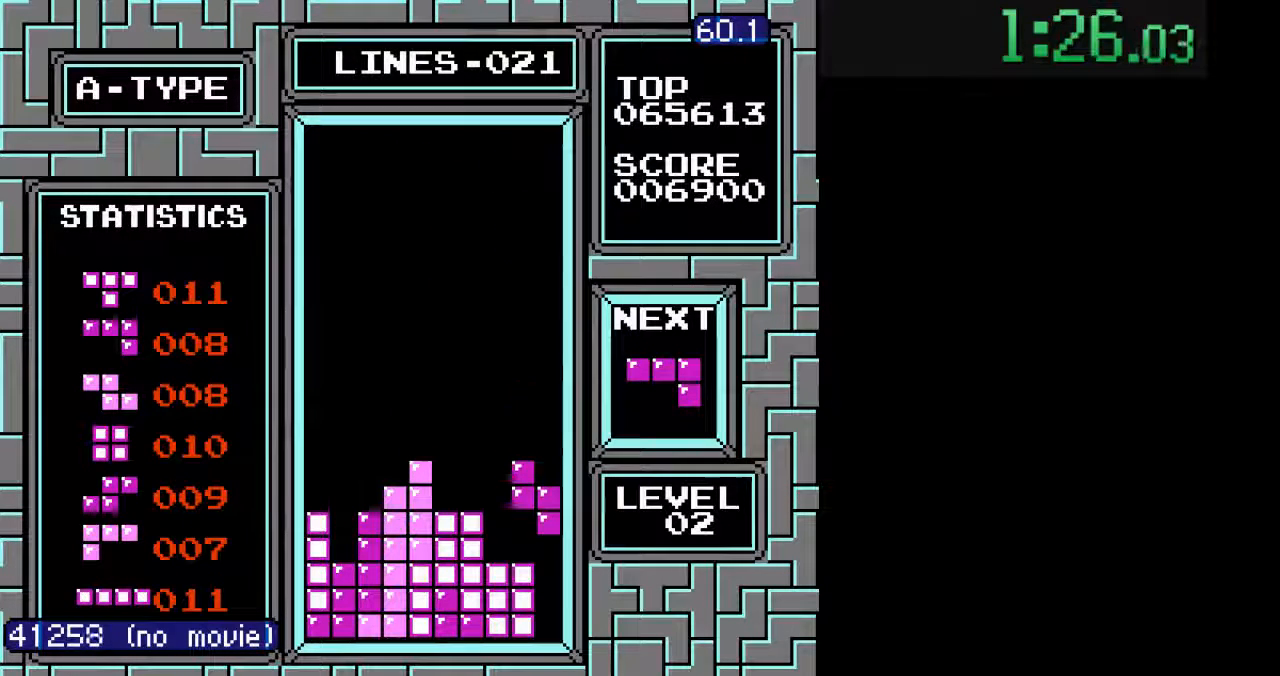
{"buttons": [], "events": [[233, "DPAD_DOWN", "up"]]}
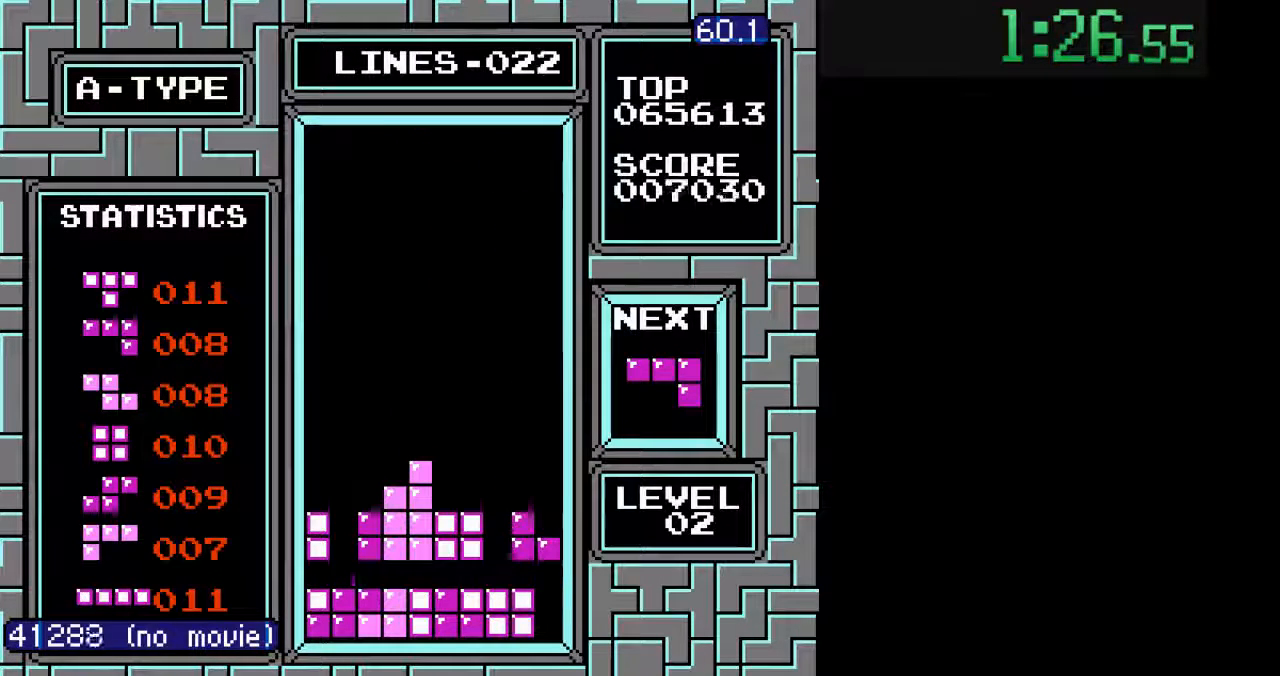
{"buttons": [], "events": [[133, "DPAD_LEFT", "down"], [167, "B", "down"], [200, "DPAD_LEFT", "up"], [233, "B", "up"], [267, "DPAD_LEFT", "down"], [367, "DPAD_LEFT", "up"], [400, "DPAD_LEFT", "down"], [500, "DPAD_LEFT", "up"]]}
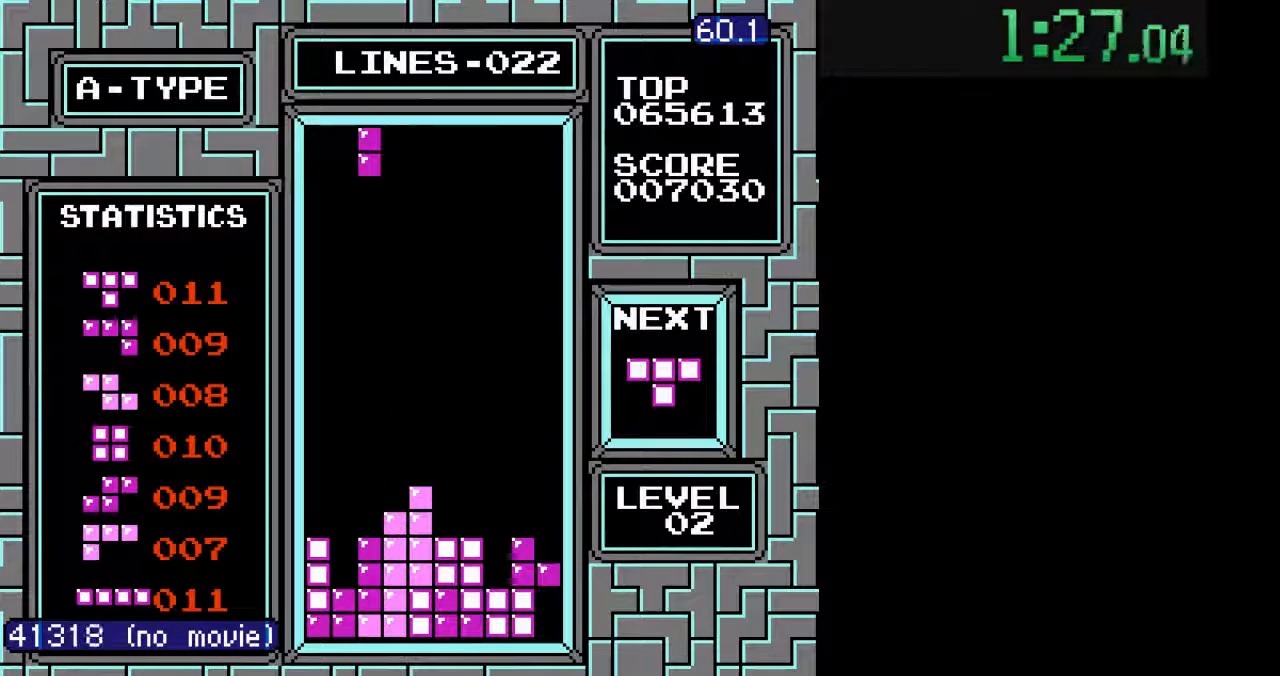
{"buttons": ["DPAD_DOWN"], "events": [[67, "DPAD_LEFT", "down"], [167, "DPAD_LEFT", "up"], [267, "DPAD_DOWN", "down"]]}
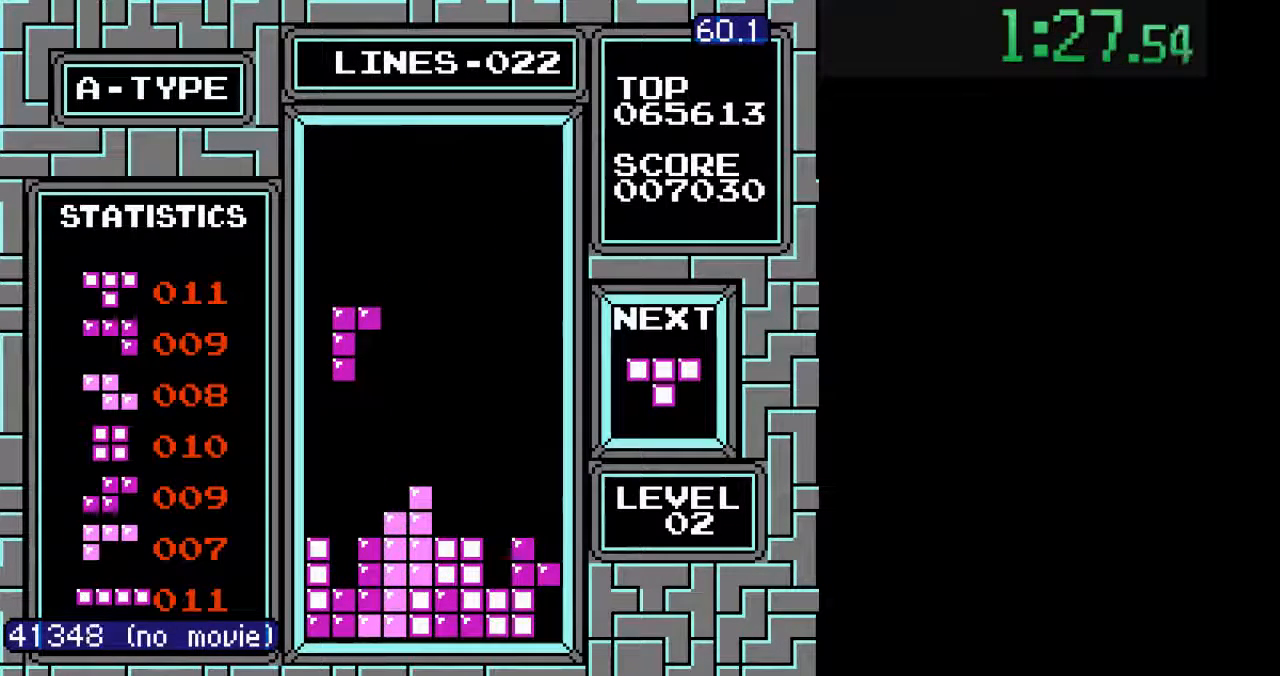
{"buttons": [], "events": [[433, "DPAD_DOWN", "up"]]}
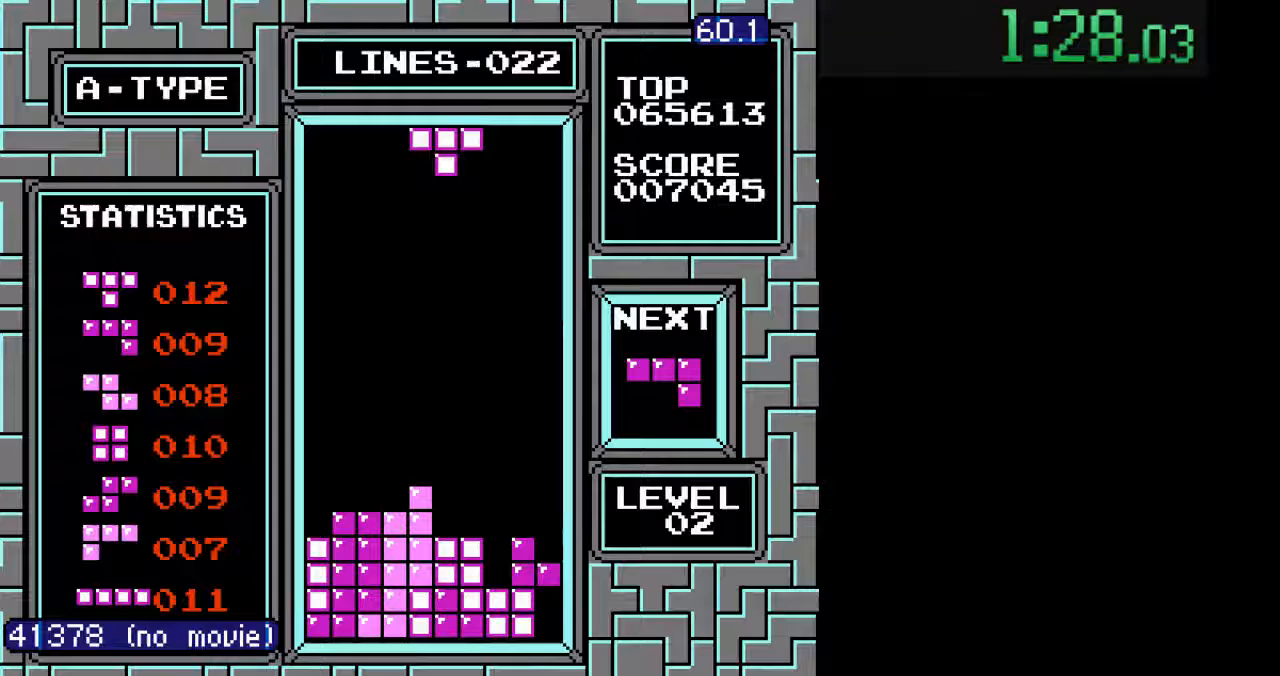
{"buttons": ["DPAD_LEFT"], "events": [[67, "B", "down"], [67, "DPAD_LEFT", "down"], [133, "DPAD_LEFT", "up"], [167, "B", "up"], [200, "DPAD_LEFT", "down"], [267, "DPAD_LEFT", "up"], [333, "DPAD_LEFT", "down"], [433, "DPAD_LEFT", "up"], [500, "DPAD_LEFT", "down"]]}
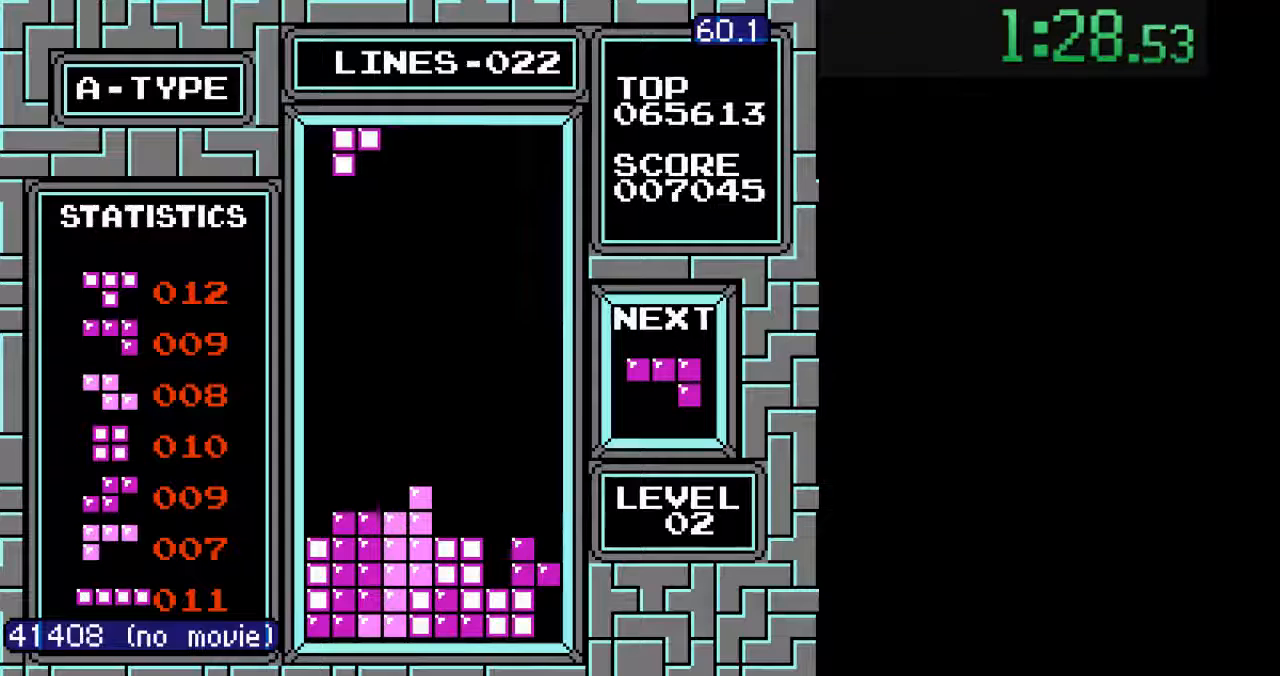
{"buttons": ["DPAD_DOWN"], "events": [[67, "DPAD_LEFT", "up"], [133, "DPAD_LEFT", "down"], [233, "DPAD_LEFT", "up"], [267, "DPAD_DOWN", "down"]]}
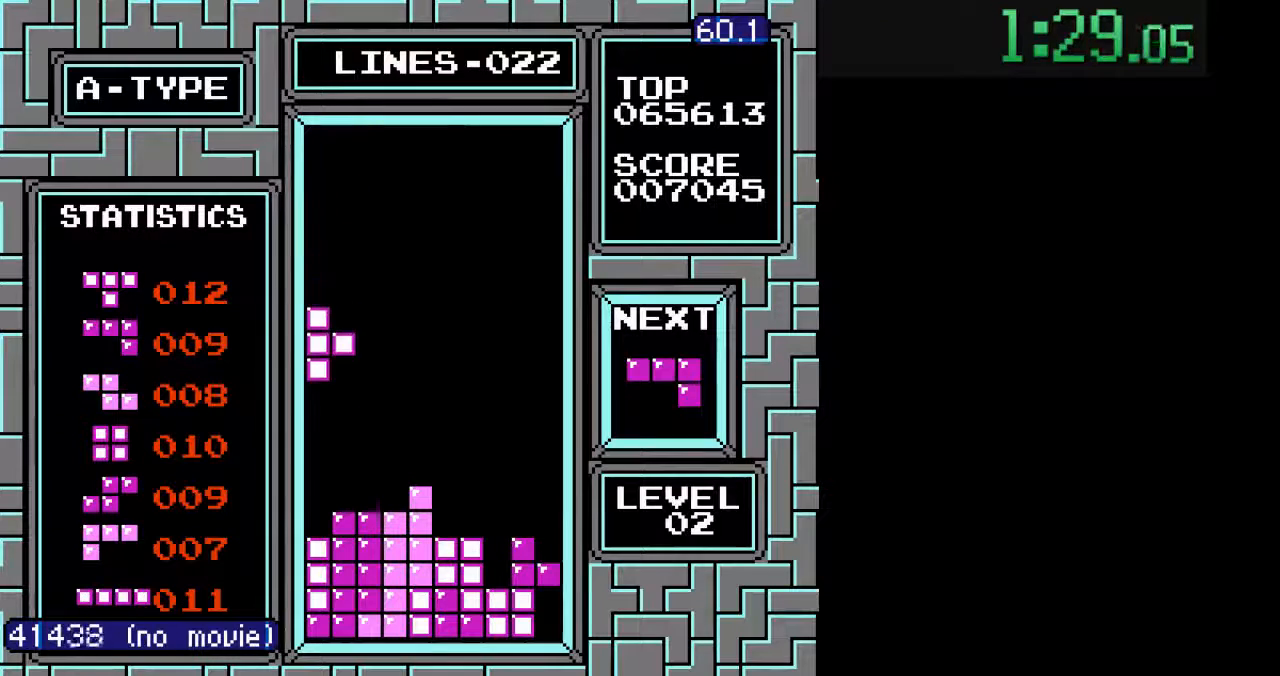
{"buttons": ["B", "DPAD_RIGHT"], "events": [[400, "DPAD_DOWN", "up"], [500, "B", "down"], [500, "DPAD_RIGHT", "down"]]}
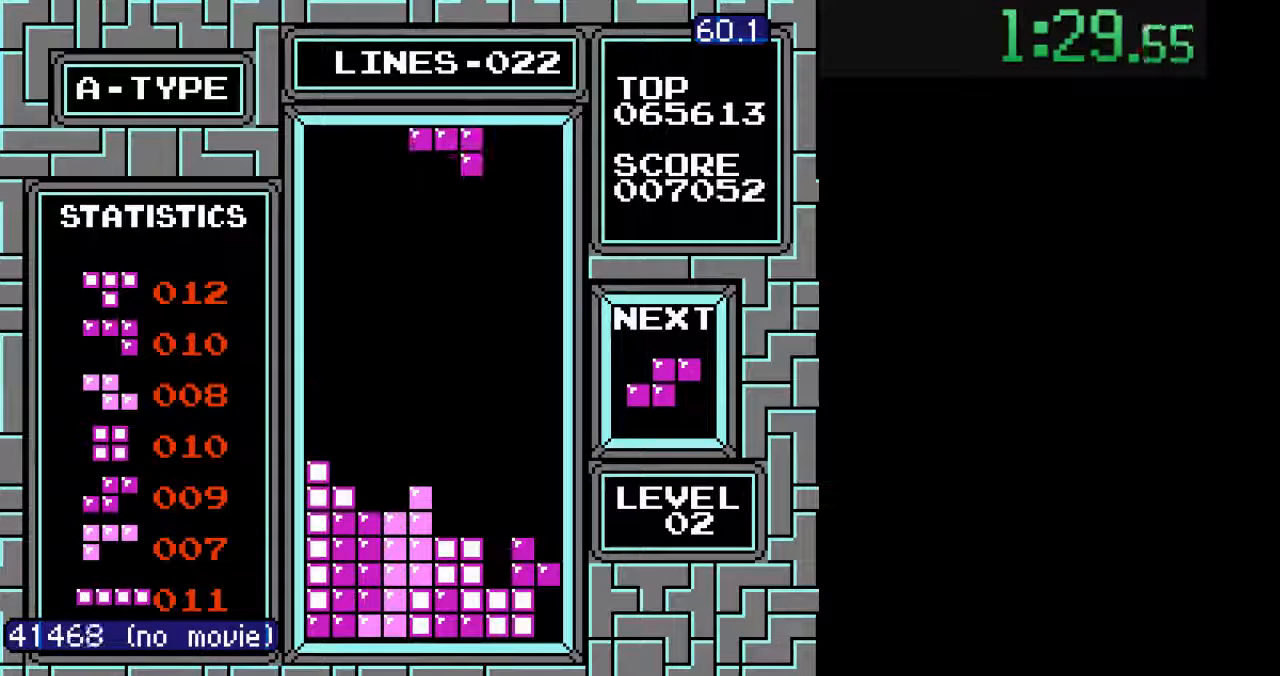
{"buttons": ["DPAD_DOWN"], "events": [[67, "B", "up"], [67, "DPAD_RIGHT", "up"], [100, "DPAD_RIGHT", "down"], [200, "DPAD_RIGHT", "up"], [300, "DPAD_DOWN", "down"]]}
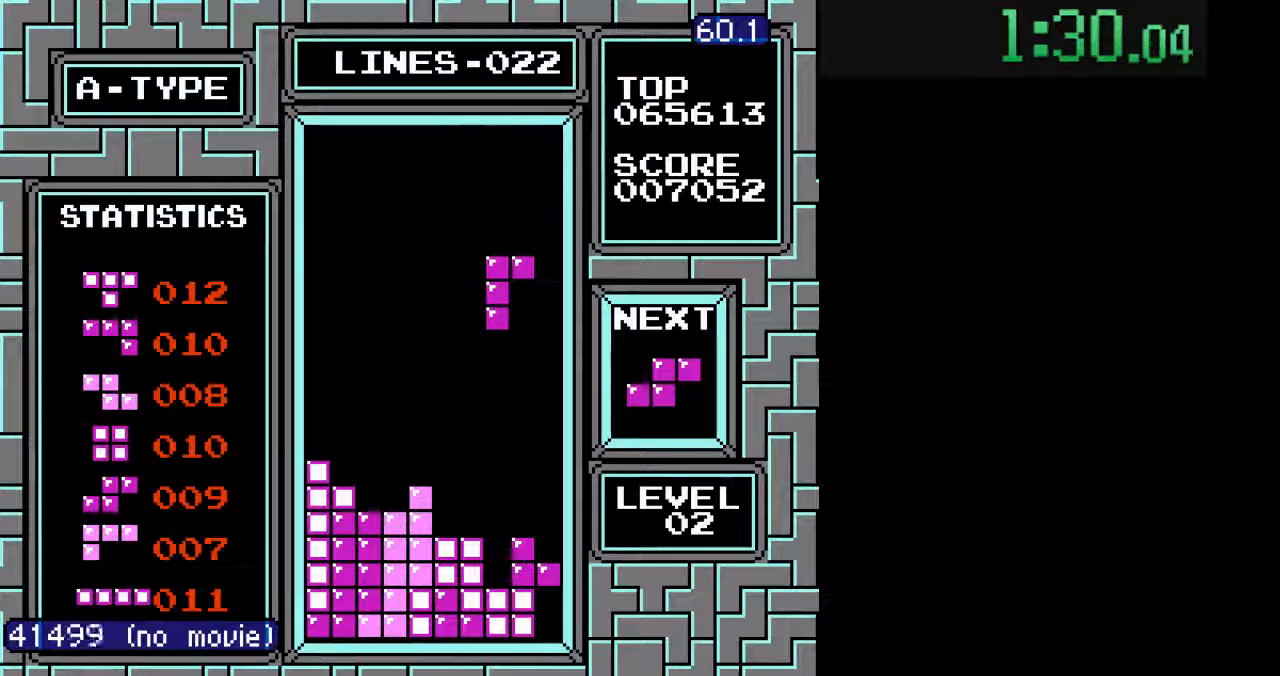
{"buttons": ["DPAD_DOWN"], "events": []}
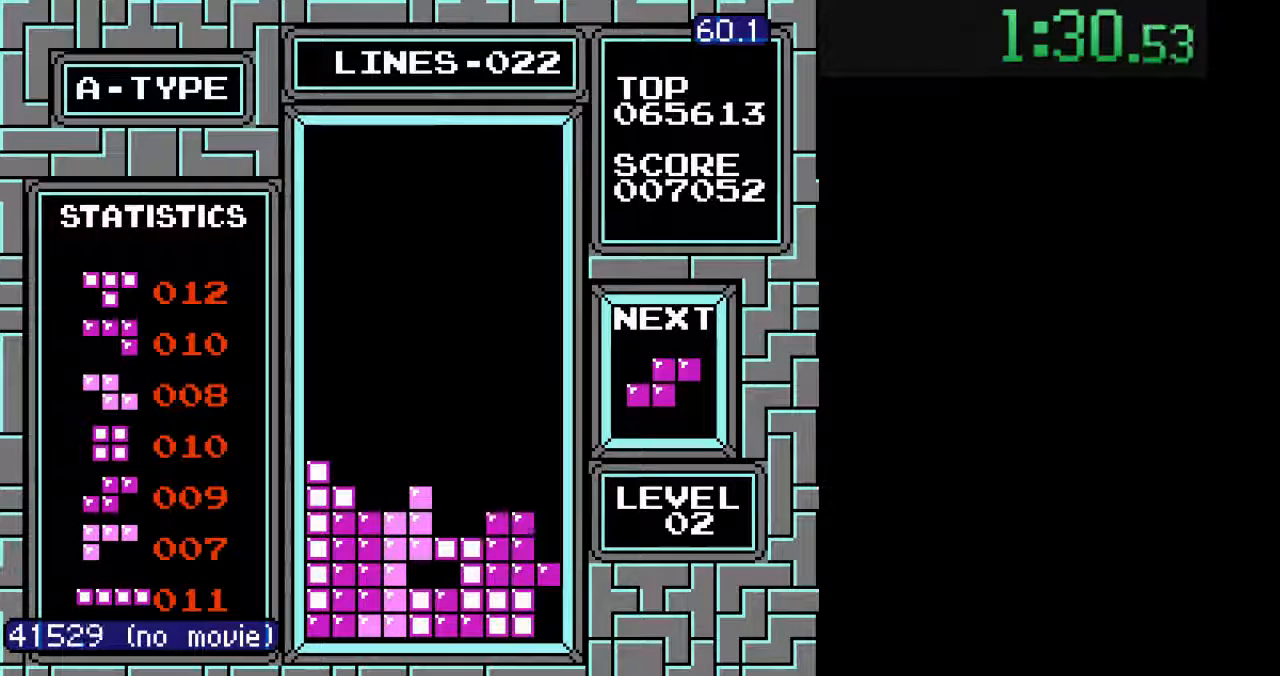
{"buttons": [], "events": [[33, "DPAD_DOWN", "up"], [400, "DPAD_RIGHT", "down"], [500, "DPAD_RIGHT", "up"]]}
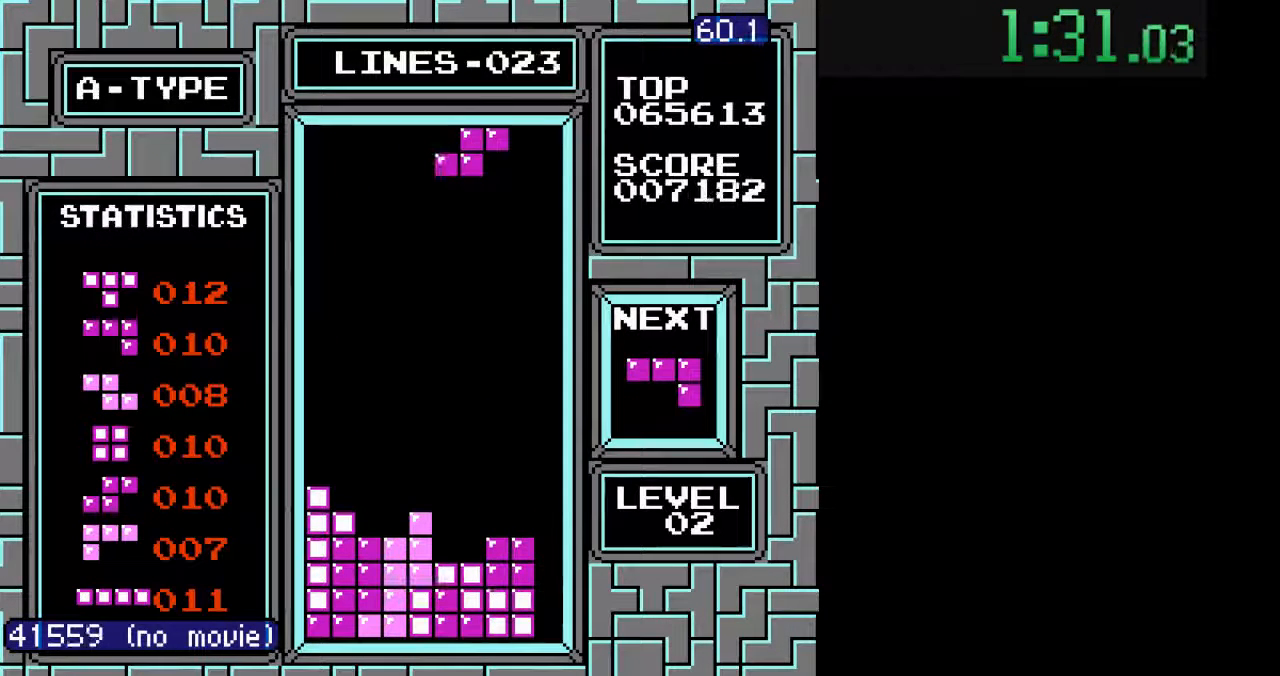
{"buttons": ["DPAD_DOWN"], "events": [[67, "DPAD_DOWN", "down"]]}
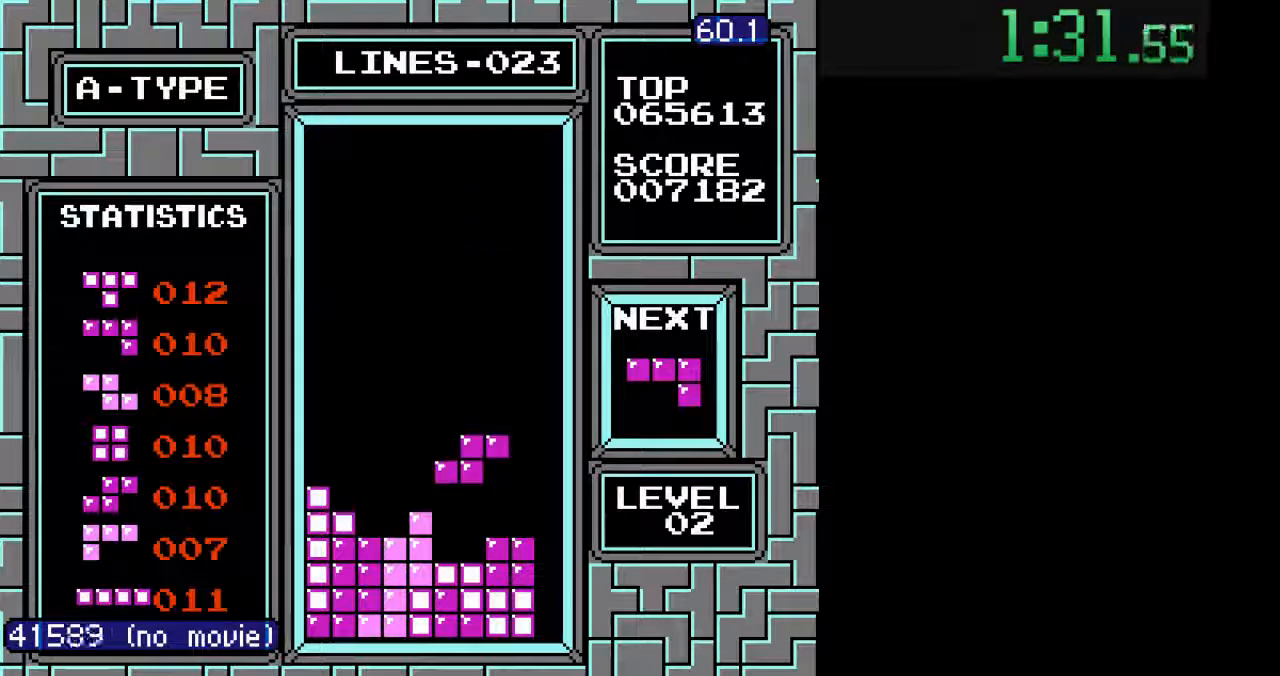
{"buttons": ["DPAD_RIGHT"], "events": [[233, "DPAD_DOWN", "up"], [367, "DPAD_RIGHT", "down"], [433, "DPAD_RIGHT", "up"], [500, "DPAD_RIGHT", "down"]]}
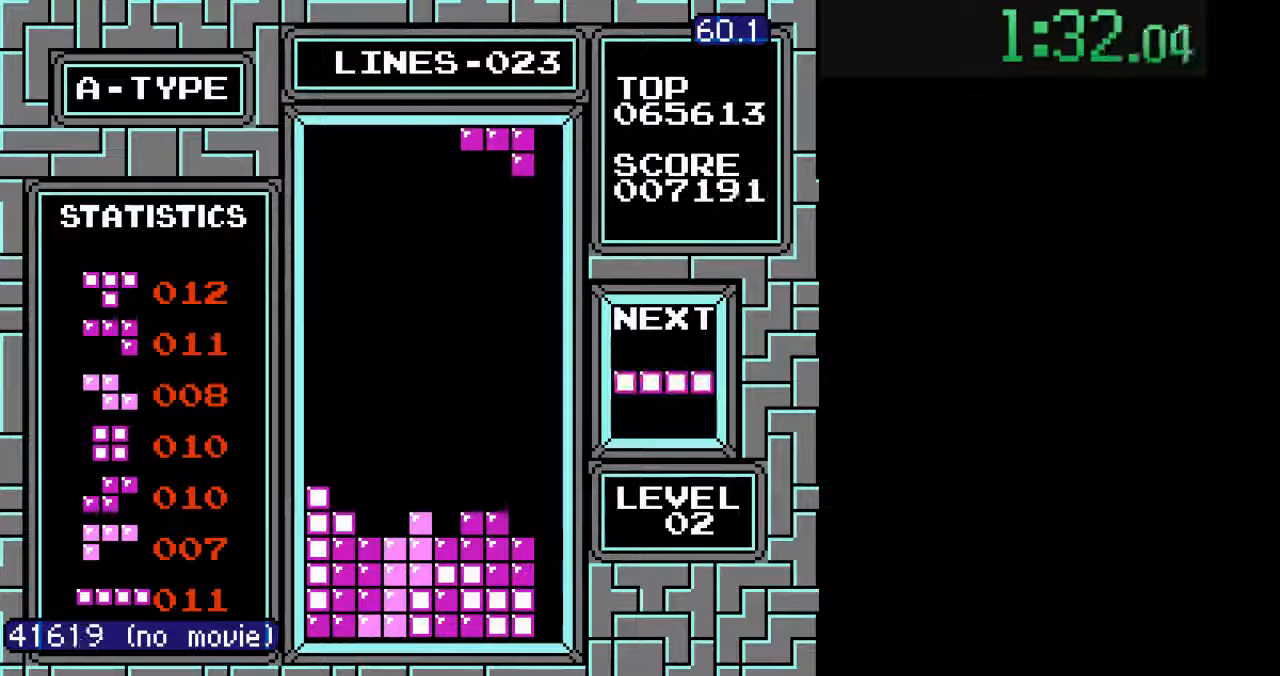
{"buttons": ["DPAD_DOWN"], "events": [[100, "DPAD_RIGHT", "up"], [133, "DPAD_DOWN", "down"]]}
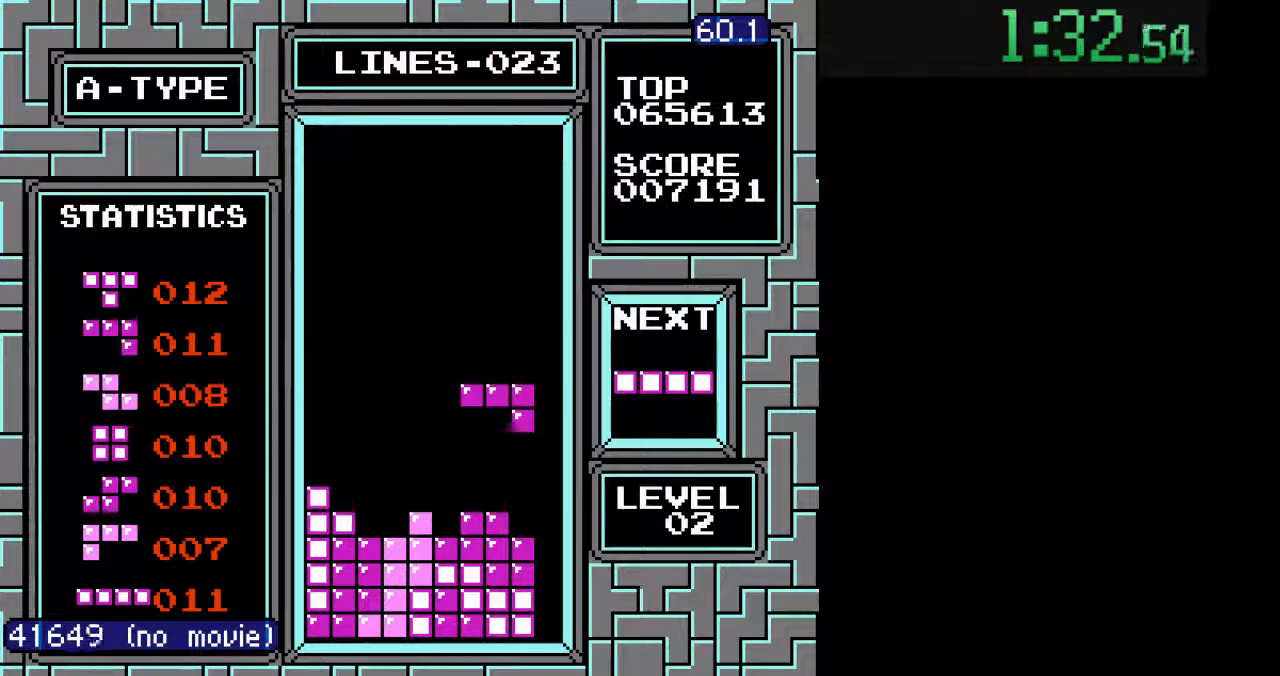
{"buttons": [], "events": [[300, "DPAD_DOWN", "up"], [433, "B", "down"], [433, "DPAD_RIGHT", "down"], [500, "B", "up"], [500, "DPAD_RIGHT", "up"]]}
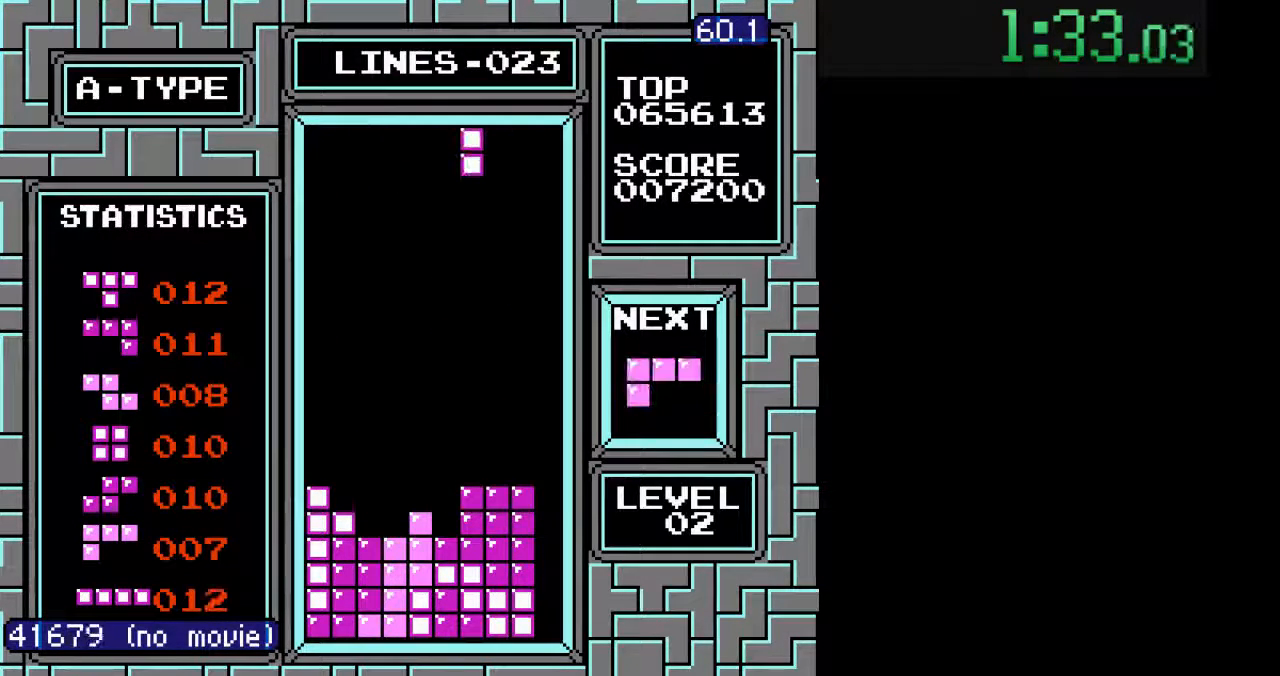
{"buttons": [], "events": [[67, "DPAD_RIGHT", "down"], [133, "DPAD_RIGHT", "up"], [200, "DPAD_RIGHT", "down"], [267, "DPAD_RIGHT", "up"], [333, "DPAD_RIGHT", "down"], [500, "DPAD_RIGHT", "up"]]}